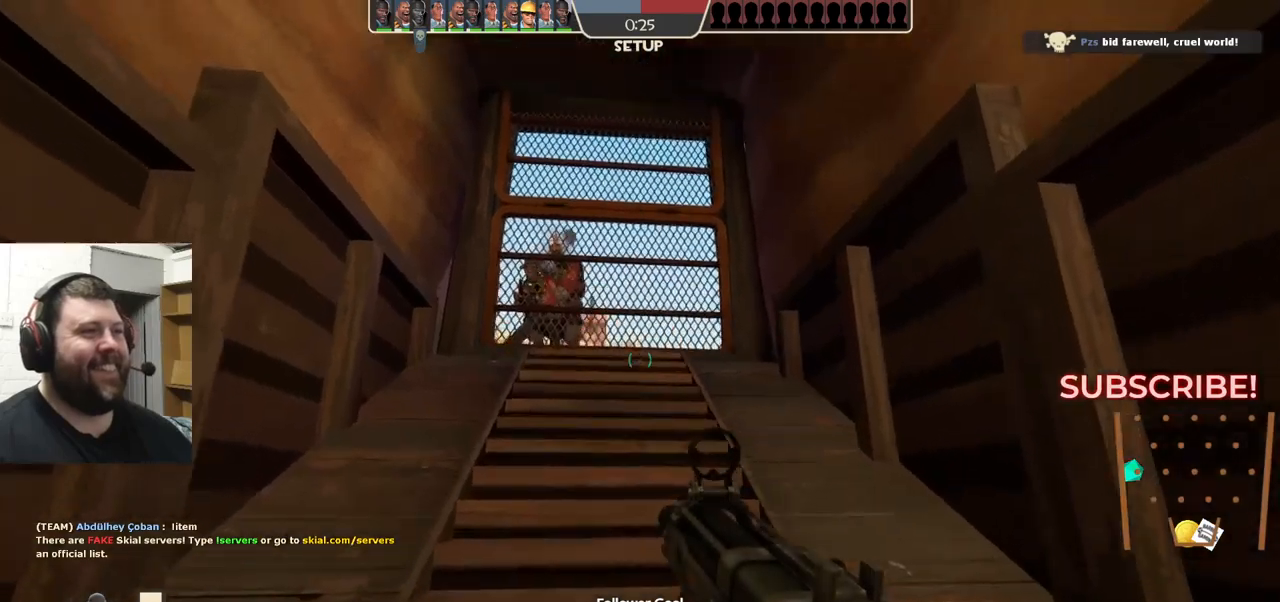
Gameplay with a controller (PlayStation layout); each line is a JSON object with the inputs held at the frame after it. "events" lists button and stick changes between this image and that frame as [ms after this image, input, new state], when the widget could be followed in between. Not read: L1 R1 R3.
{"buttons": [], "left_stick": "down-right", "right_stick": "down", "events": [[483, "left_stick", "down-right"]]}
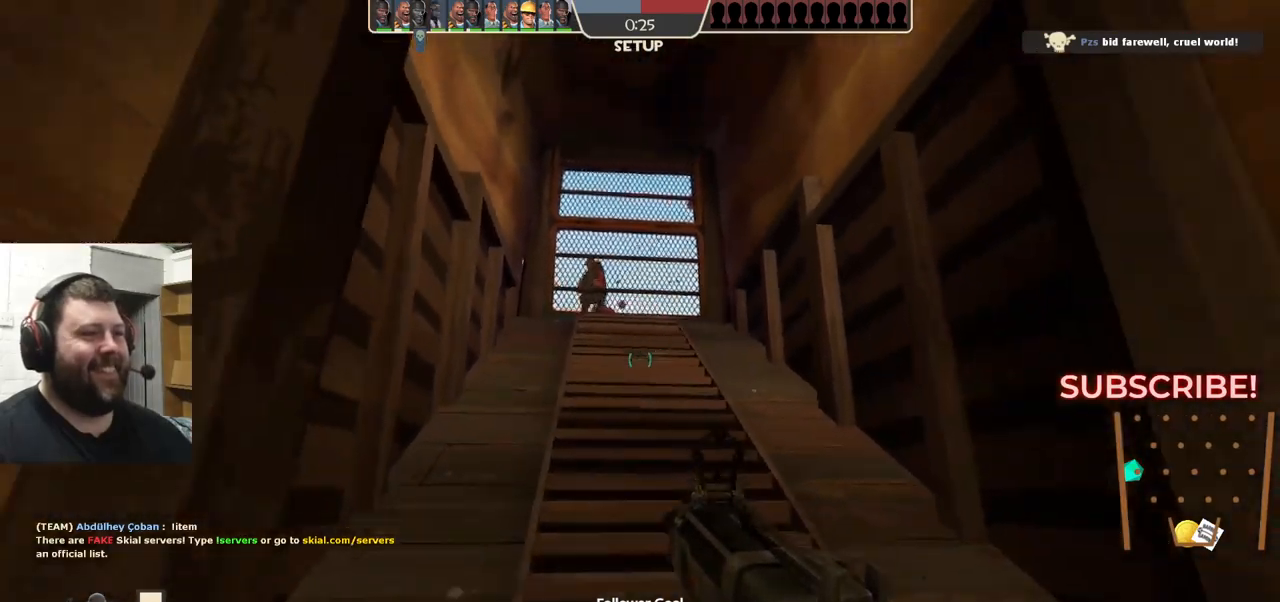
{"buttons": ["TRIANGLE"], "left_stick": "right", "right_stick": "down", "events": [[317, "left_stick", "right"], [450, "TRIANGLE", "down"]]}
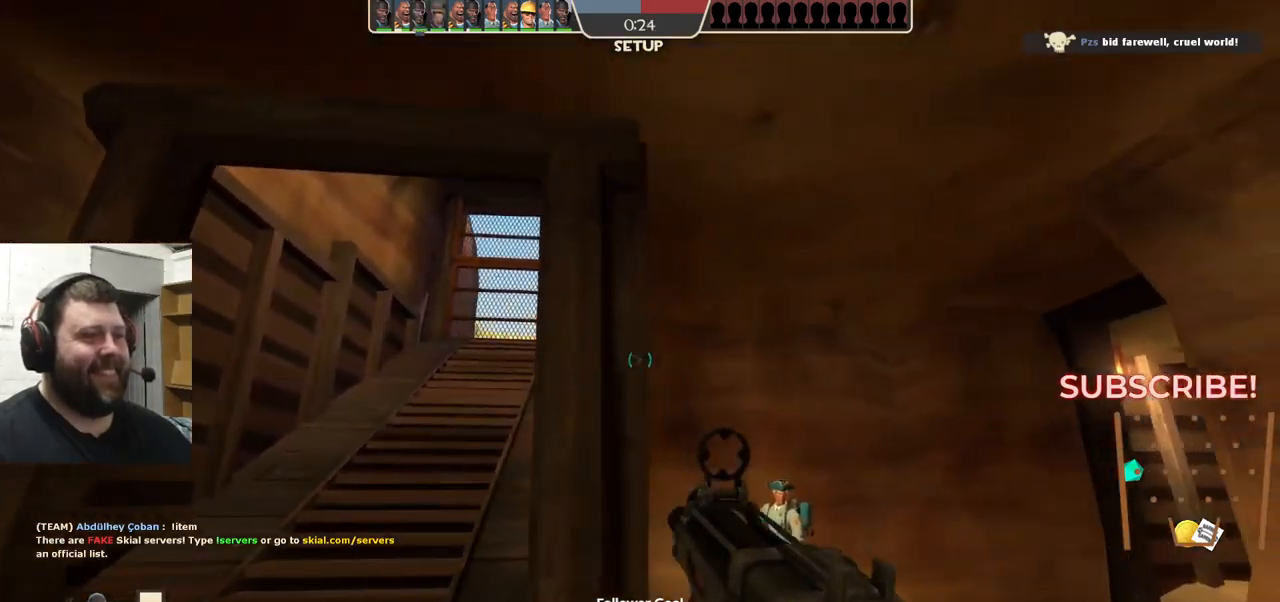
{"buttons": ["TRIANGLE"], "left_stick": "down-right", "right_stick": "center", "events": [[17, "right_stick", "center"], [83, "left_stick", "down-right"]]}
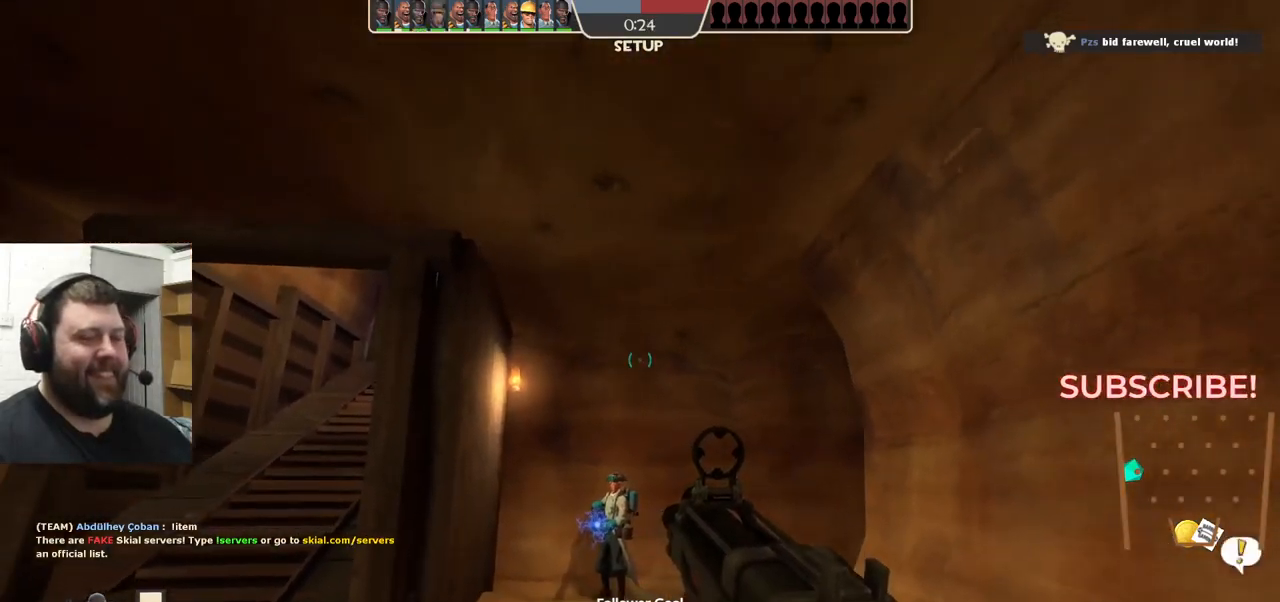
{"buttons": ["TRIANGLE"], "left_stick": "center", "right_stick": "left", "events": [[17, "left_stick", "center"], [383, "right_stick", "left"]]}
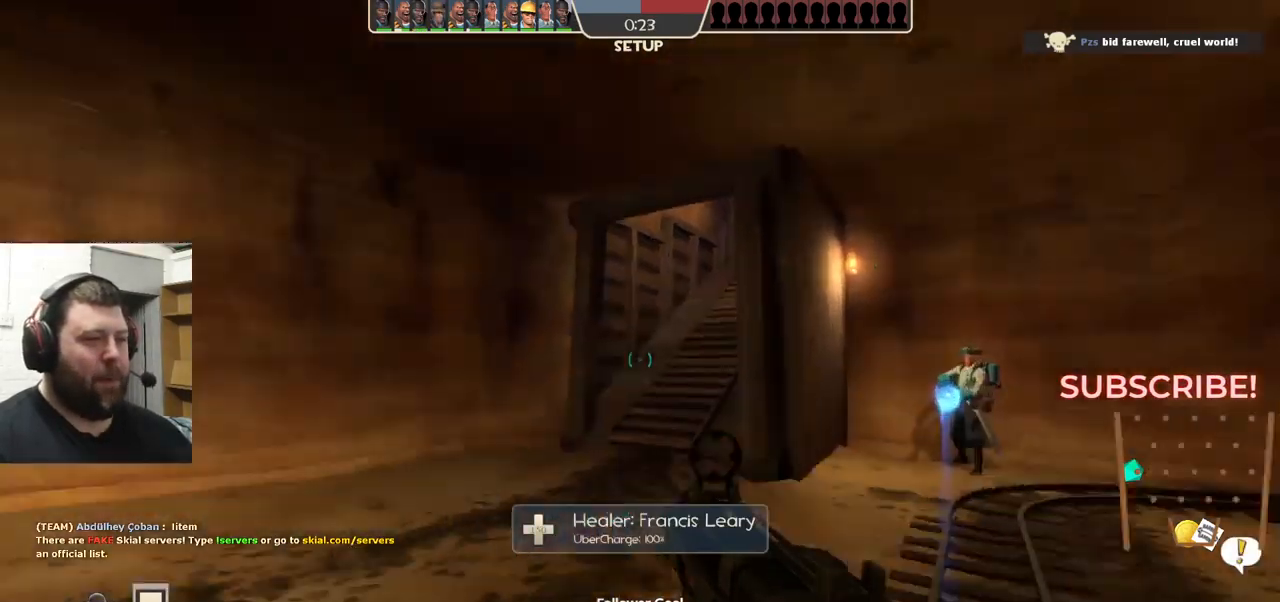
{"buttons": ["TRIANGLE"], "left_stick": "center", "right_stick": "center", "events": [[33, "right_stick", "center"]]}
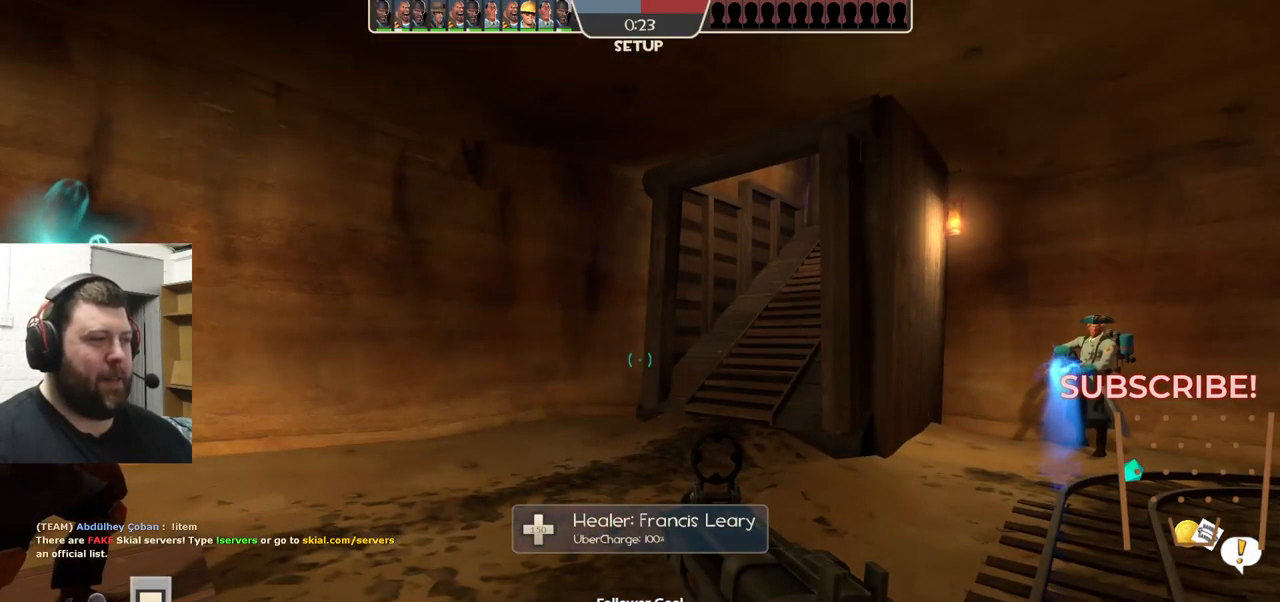
{"buttons": ["TRIANGLE"], "left_stick": "center", "right_stick": "center", "events": [[150, "right_stick", "left"], [433, "right_stick", "center"]]}
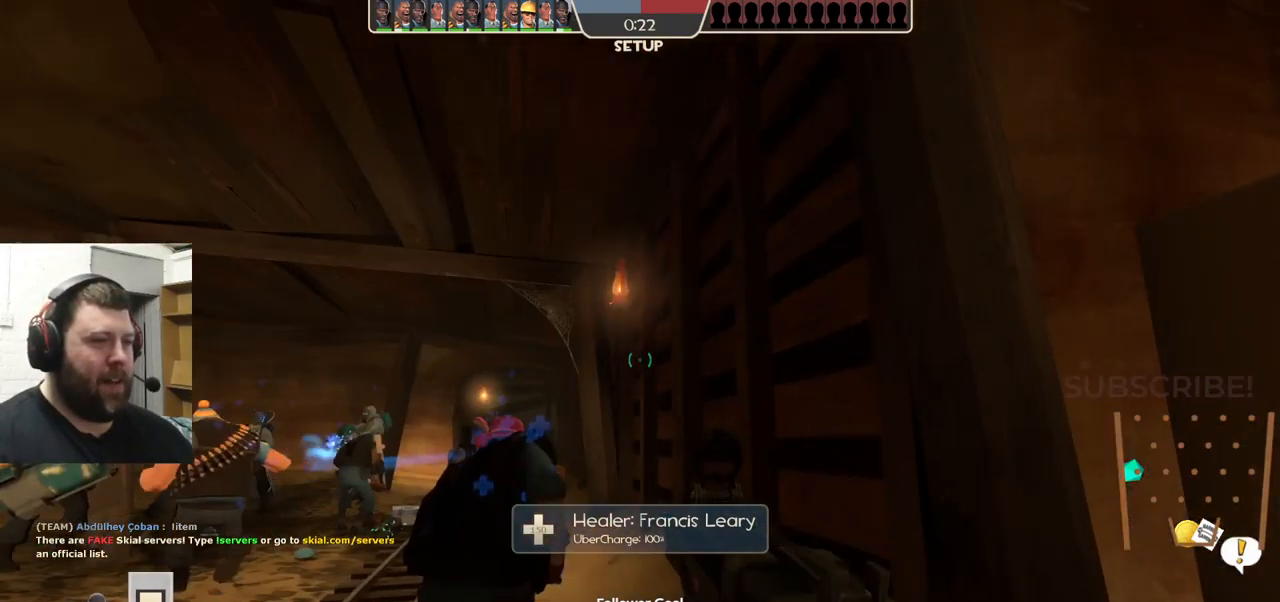
{"buttons": ["TRIANGLE"], "left_stick": "up-left", "right_stick": "center", "events": [[133, "right_stick", "up-left"], [267, "right_stick", "center"], [467, "left_stick", "up-left"]]}
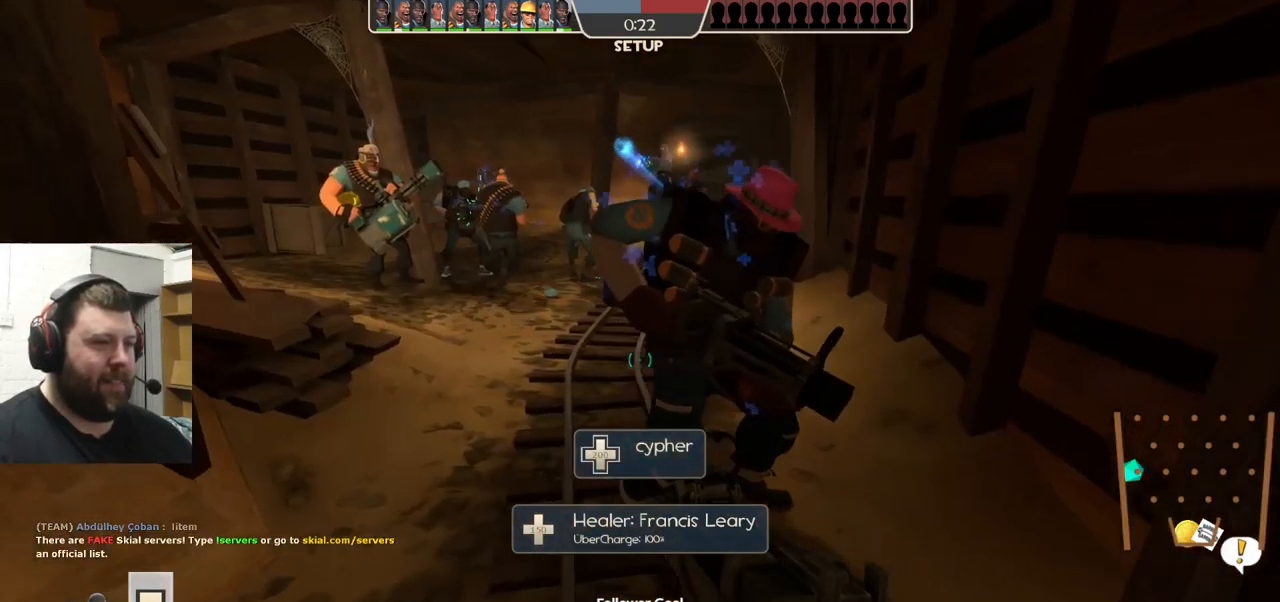
{"buttons": ["TRIANGLE"], "left_stick": "center", "right_stick": "center", "events": [[183, "left_stick", "up"], [333, "left_stick", "center"]]}
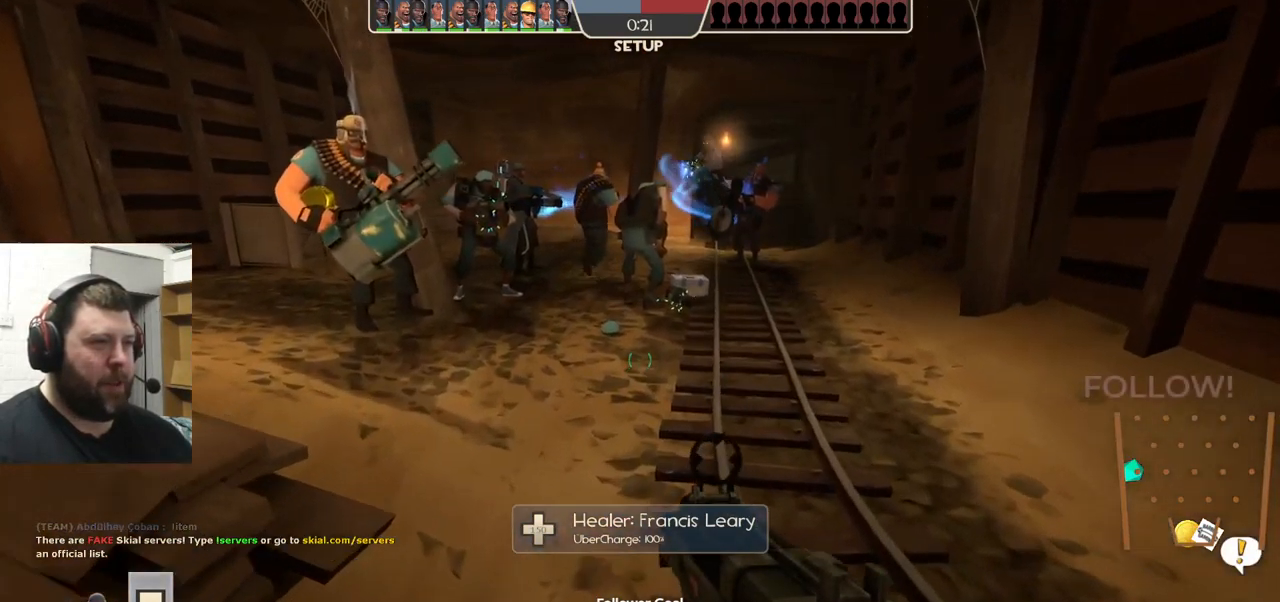
{"buttons": ["TRIANGLE"], "left_stick": "center", "right_stick": "center", "events": [[67, "right_stick", "down-right"], [183, "right_stick", "center"]]}
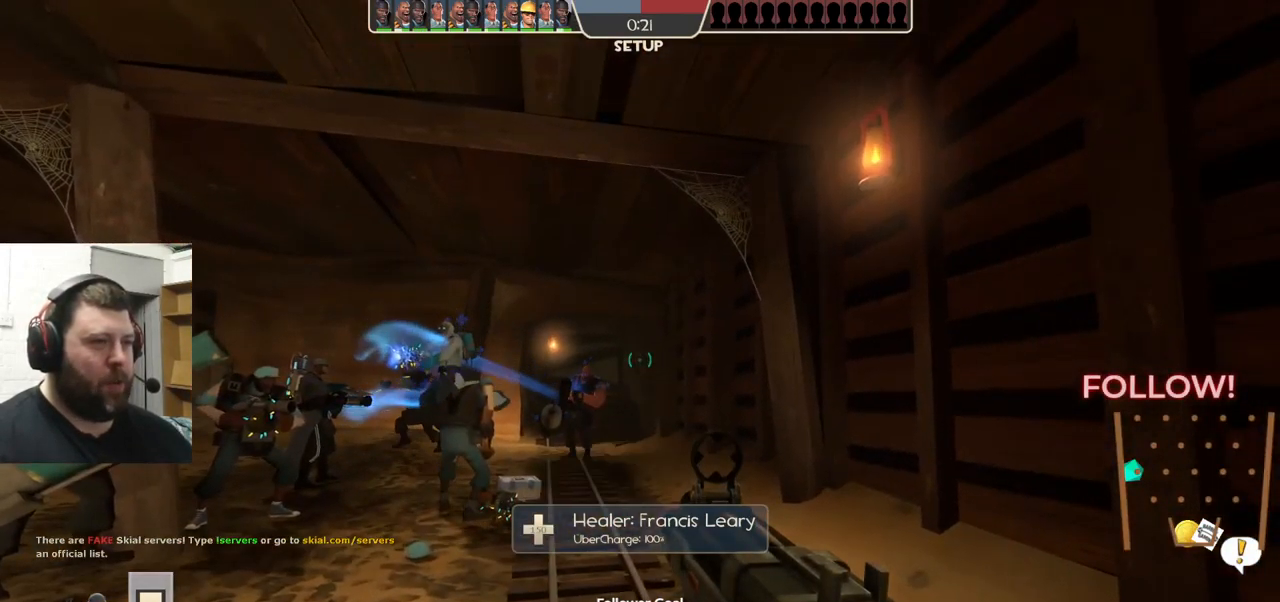
{"buttons": ["TRIANGLE"], "left_stick": "up-left", "right_stick": "center", "events": [[67, "left_stick", "up"], [333, "left_stick", "up-left"]]}
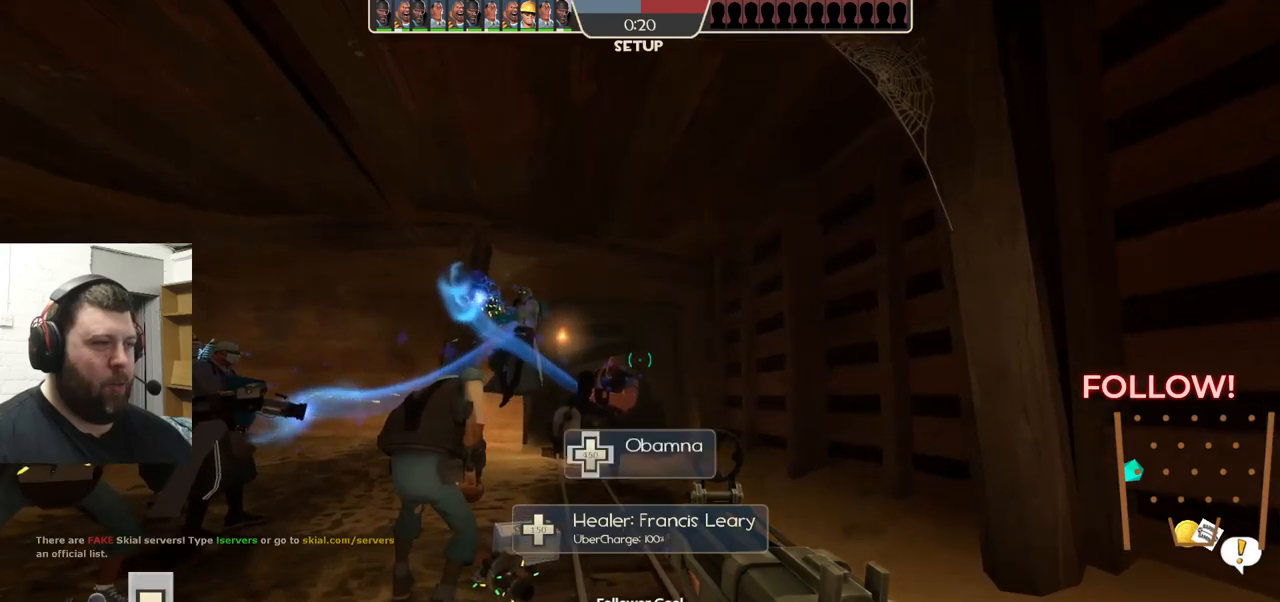
{"buttons": ["TRIANGLE"], "left_stick": "up-right", "right_stick": "center", "events": [[134, "left_stick", "center"], [384, "left_stick", "up-right"]]}
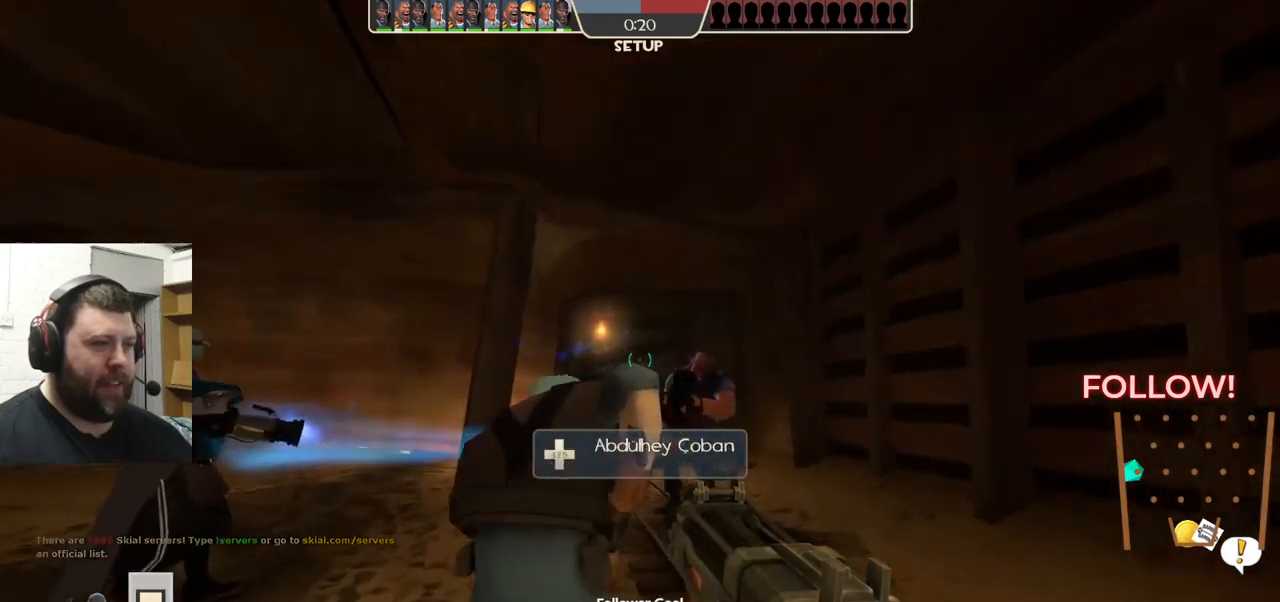
{"buttons": ["TRIANGLE"], "left_stick": "center", "right_stick": "center", "events": [[84, "left_stick", "center"]]}
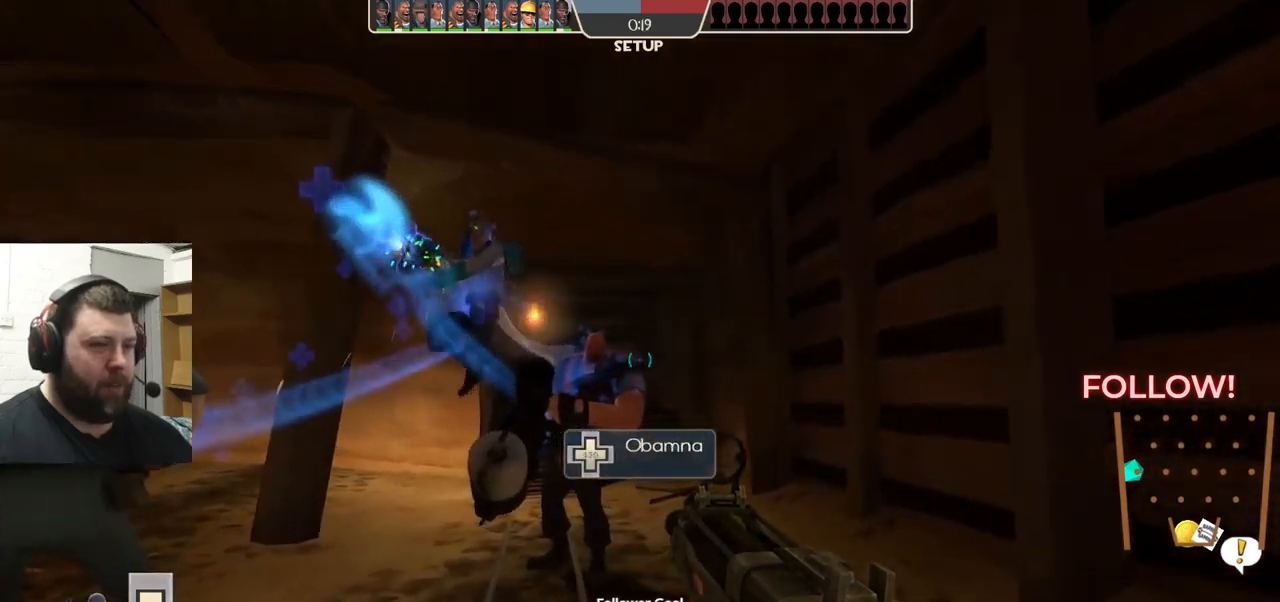
{"buttons": ["TRIANGLE"], "left_stick": "center", "right_stick": "center", "events": [[184, "left_stick", "up"], [334, "left_stick", "center"]]}
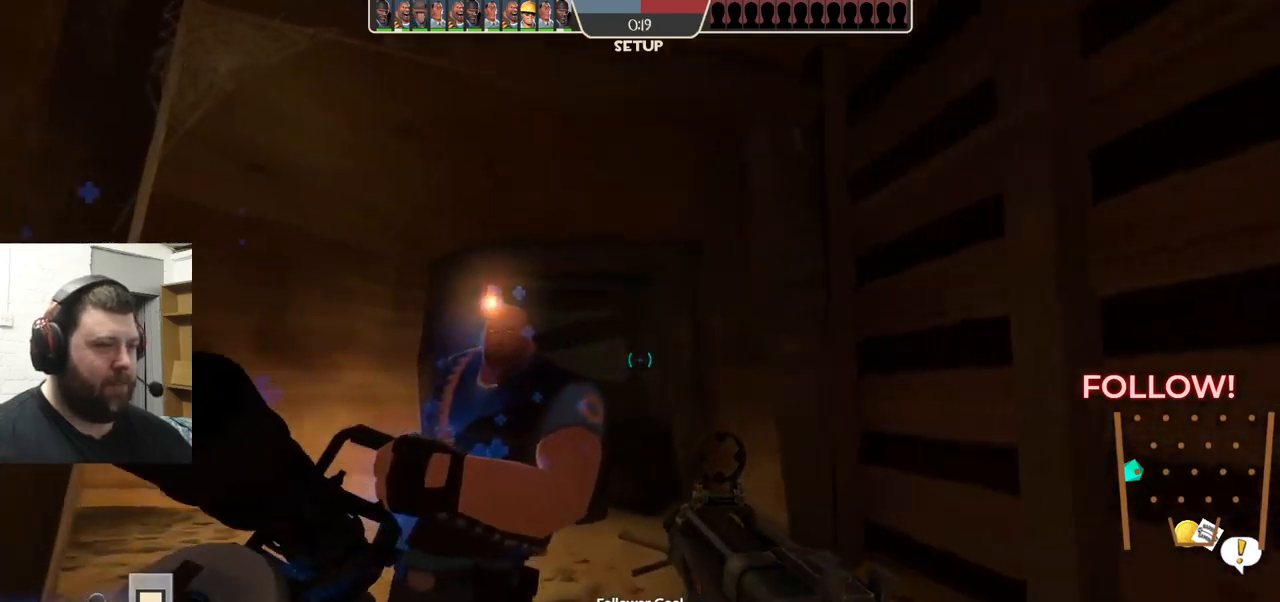
{"buttons": [], "left_stick": "up-right", "right_stick": "left", "events": [[167, "TRIANGLE", "up"], [267, "left_stick", "up"], [334, "left_stick", "up-right"], [334, "right_stick", "left"]]}
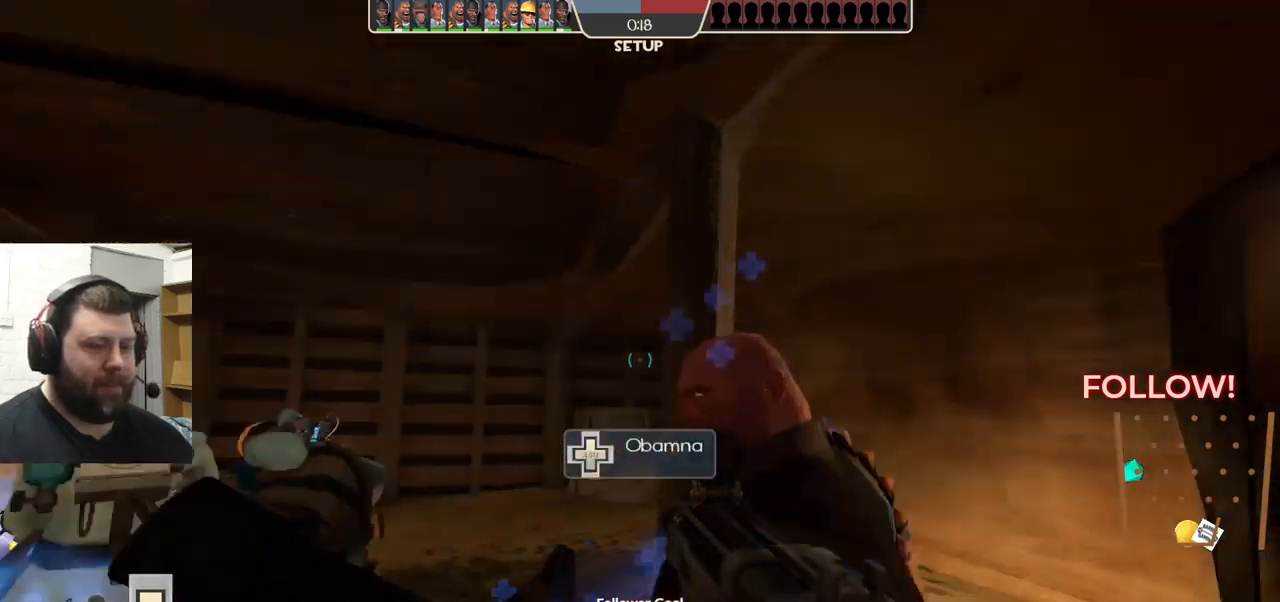
{"buttons": [], "left_stick": "up-left", "right_stick": "center", "events": [[17, "right_stick", "center"], [50, "left_stick", "center"], [117, "right_stick", "left"], [234, "left_stick", "up-left"], [284, "right_stick", "center"]]}
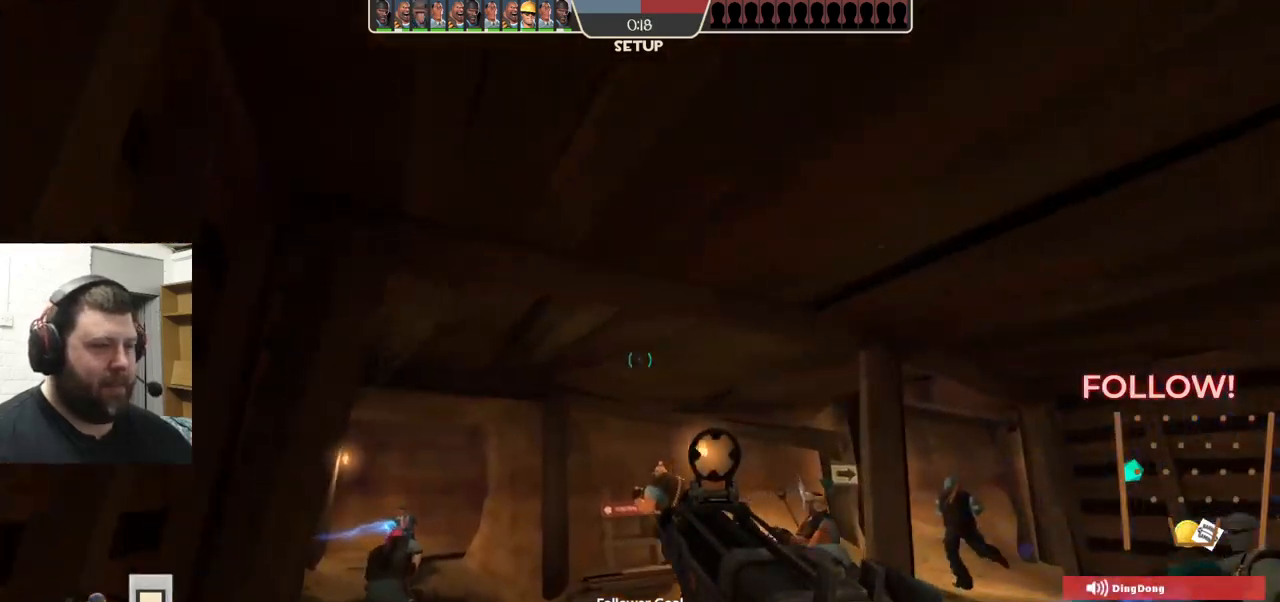
{"buttons": [], "left_stick": "up-right", "right_stick": "left", "events": [[100, "left_stick", "up"], [117, "right_stick", "up-left"], [250, "right_stick", "center"], [300, "left_stick", "up-right"], [484, "right_stick", "left"]]}
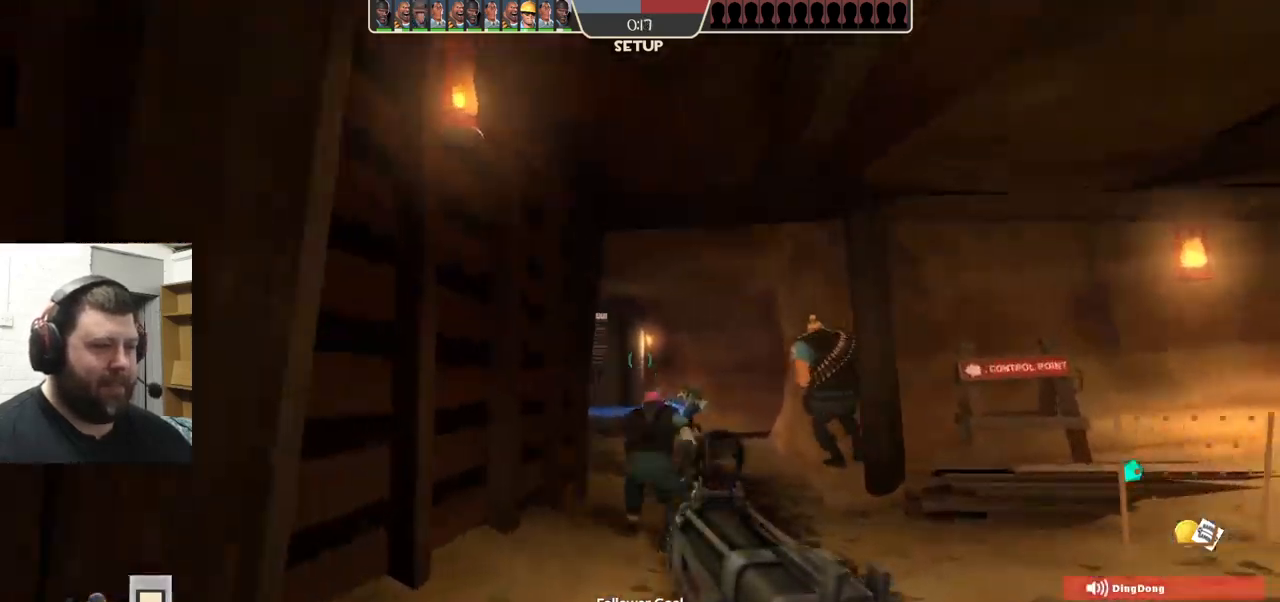
{"buttons": [], "left_stick": "up-right", "right_stick": "center", "events": [[334, "right_stick", "center"]]}
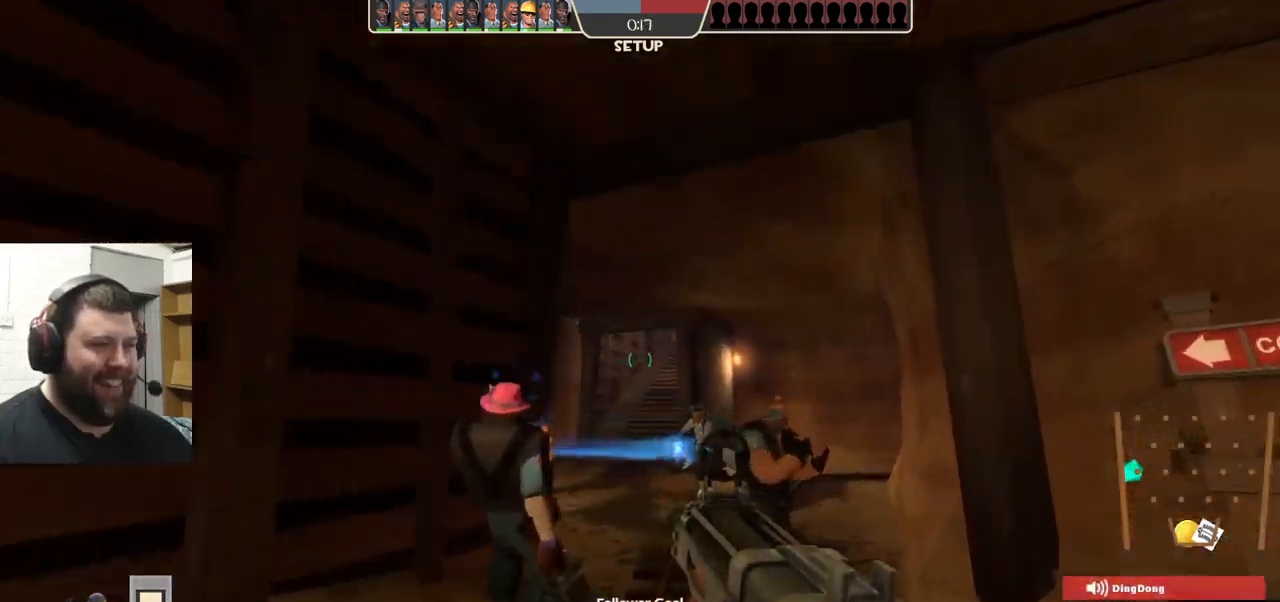
{"buttons": [], "left_stick": "up", "right_stick": "center", "events": [[267, "left_stick", "up"]]}
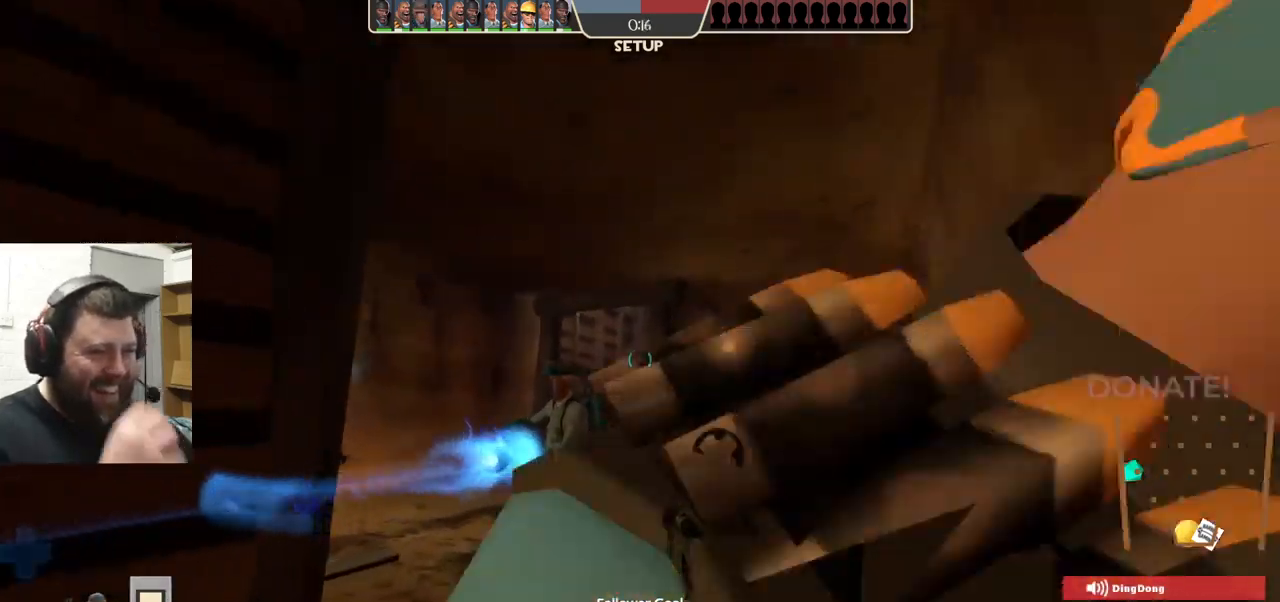
{"buttons": [], "left_stick": "up-right", "right_stick": "center", "events": [[284, "left_stick", "up-right"]]}
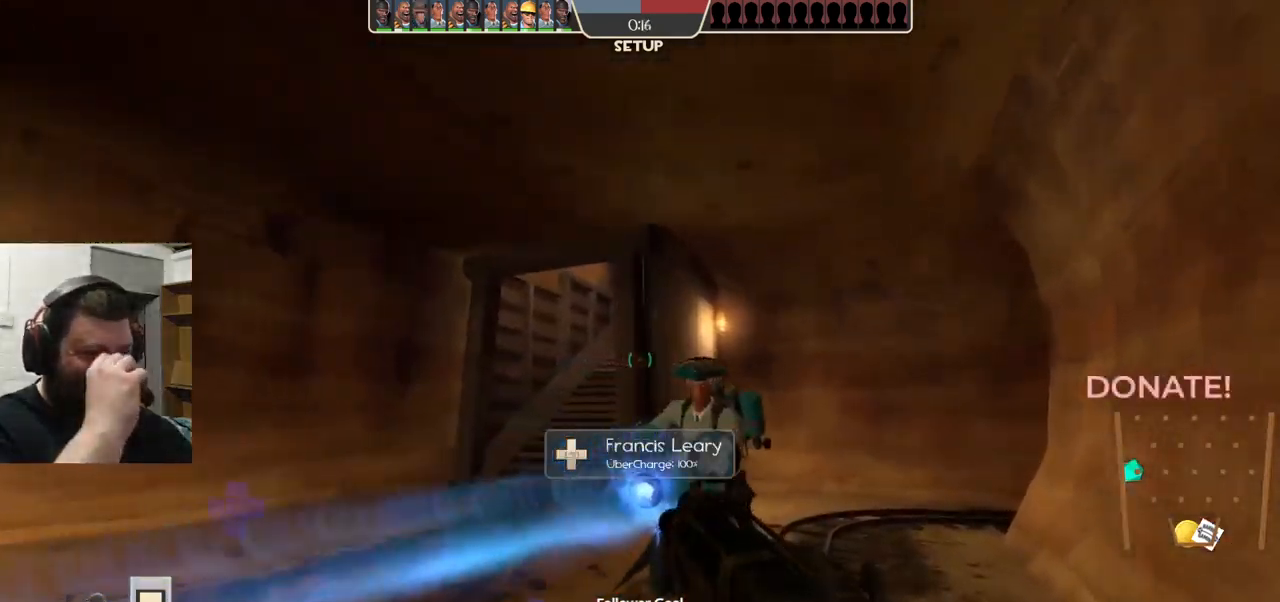
{"buttons": [], "left_stick": "up-left", "right_stick": "center", "events": [[184, "left_stick", "up-left"]]}
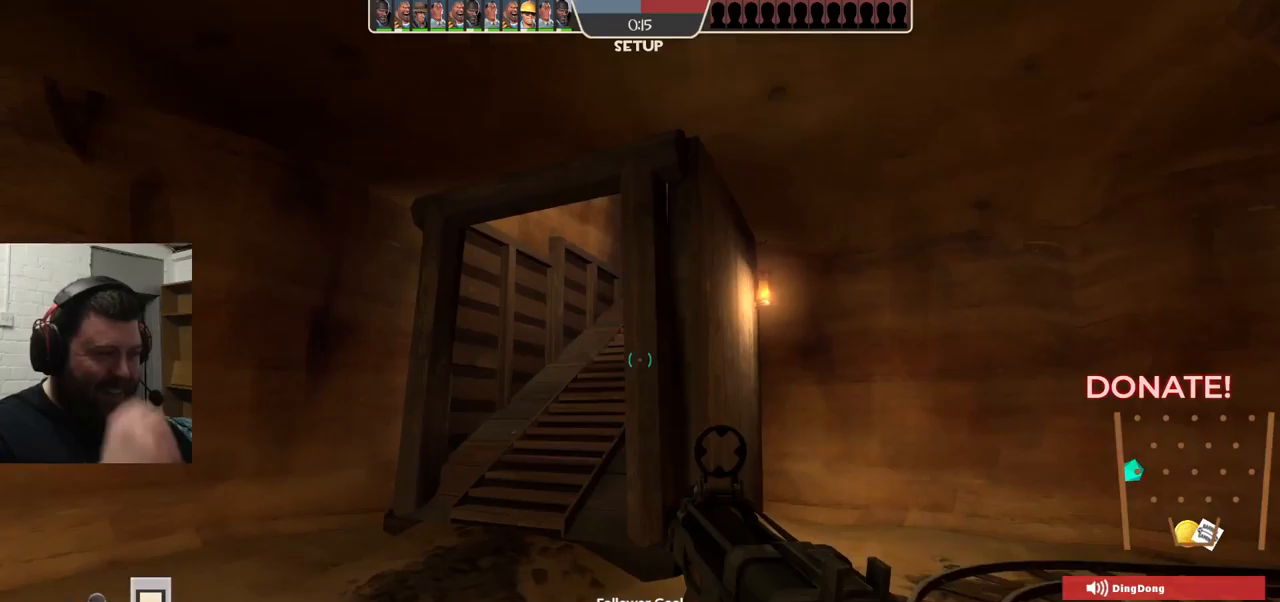
{"buttons": [], "left_stick": "up-left", "right_stick": "right", "events": [[450, "right_stick", "right"]]}
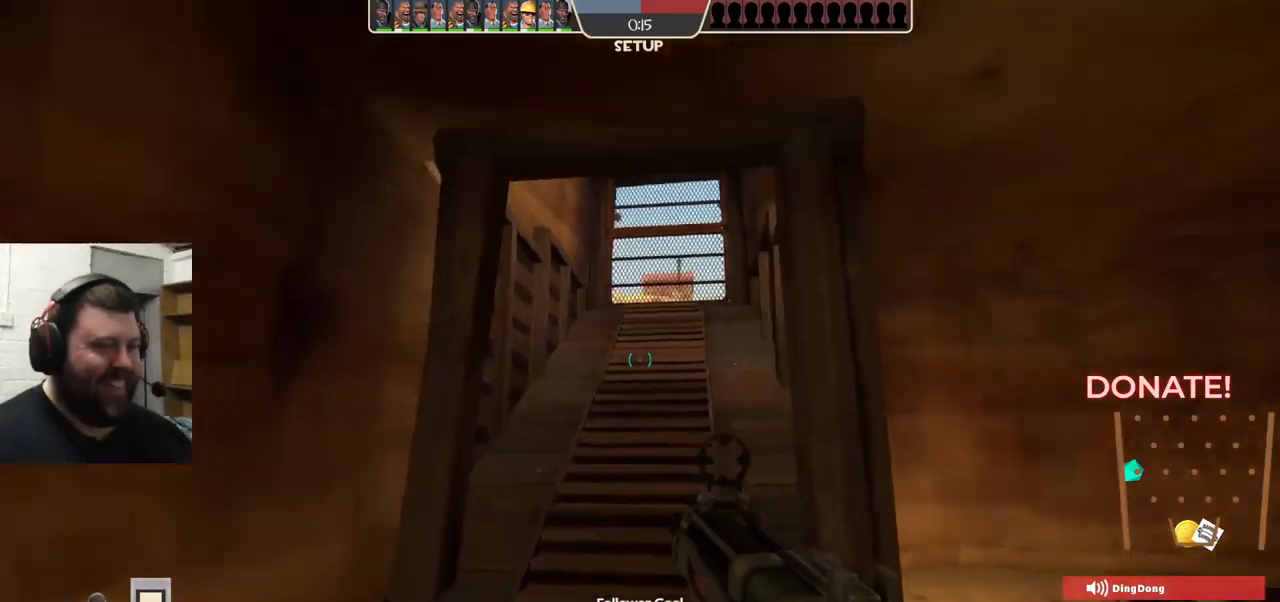
{"buttons": [], "left_stick": "up", "right_stick": "center", "events": [[67, "left_stick", "up"], [67, "right_stick", "center"]]}
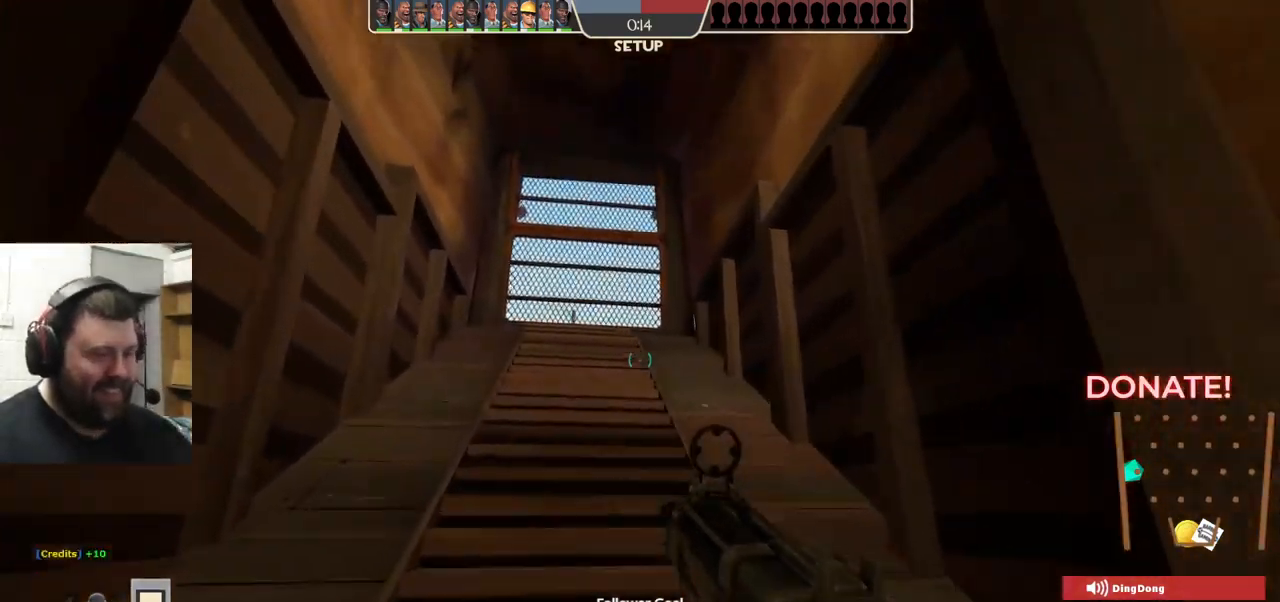
{"buttons": ["TRIANGLE"], "left_stick": "down", "right_stick": "center", "events": [[183, "left_stick", "center"], [217, "TRIANGLE", "down"], [300, "left_stick", "down-right"], [450, "left_stick", "down"]]}
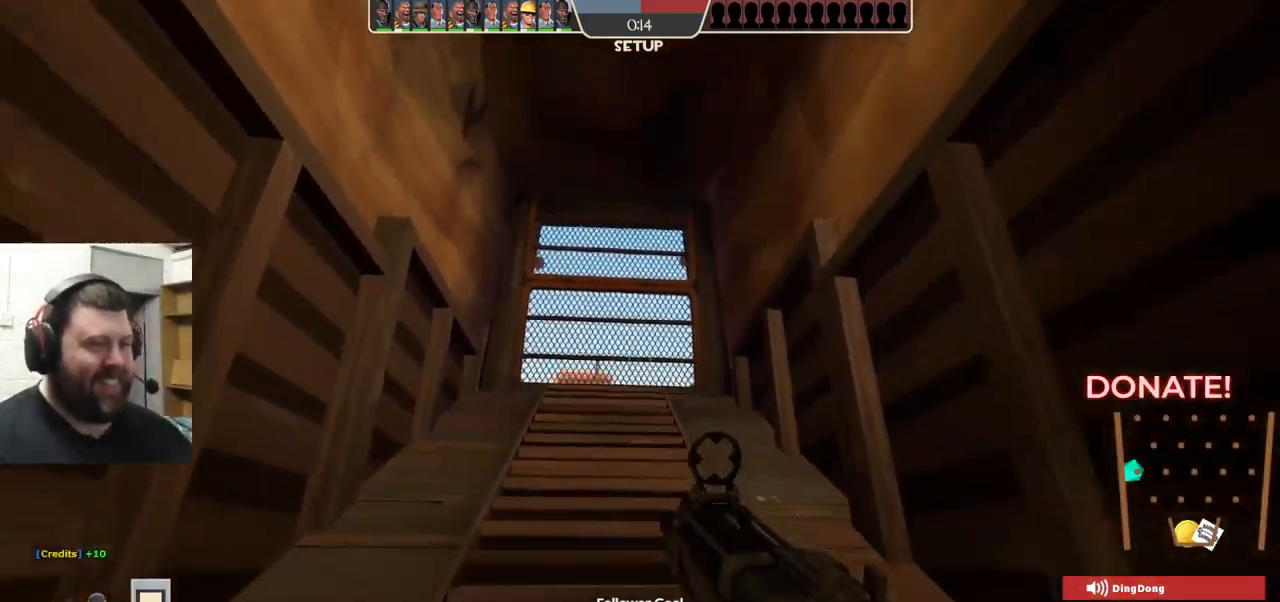
{"buttons": [], "left_stick": "down", "right_stick": "center", "events": [[83, "left_stick", "center"], [117, "TRIANGLE", "up"], [467, "left_stick", "down"]]}
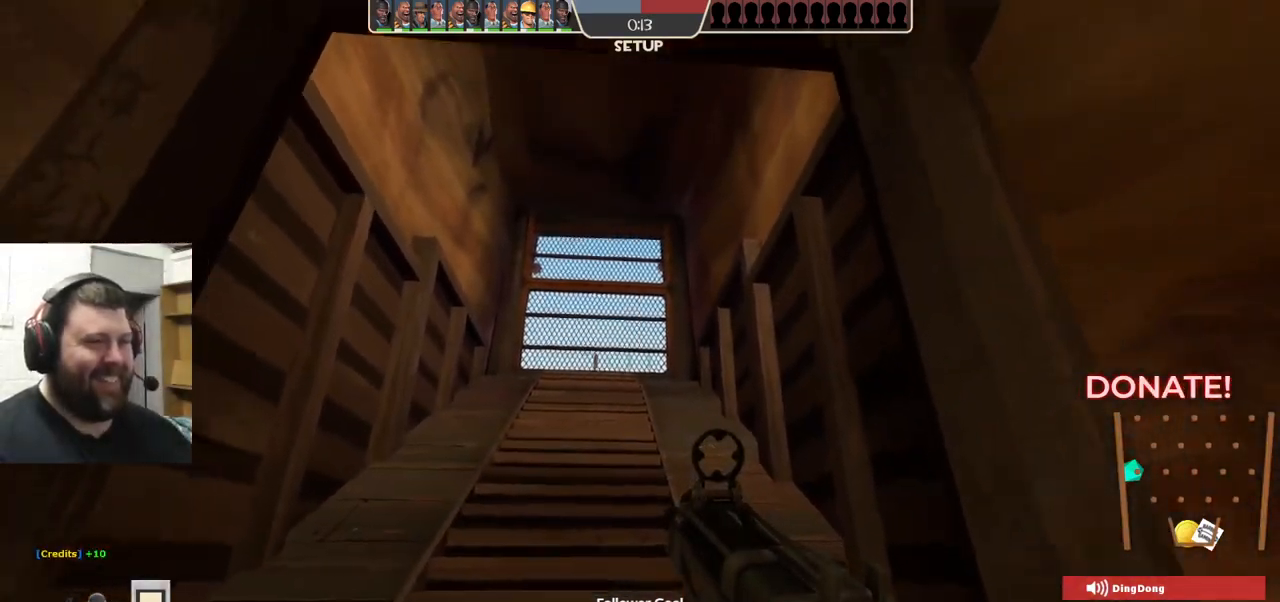
{"buttons": [], "left_stick": "center", "right_stick": "center", "events": [[383, "left_stick", "center"]]}
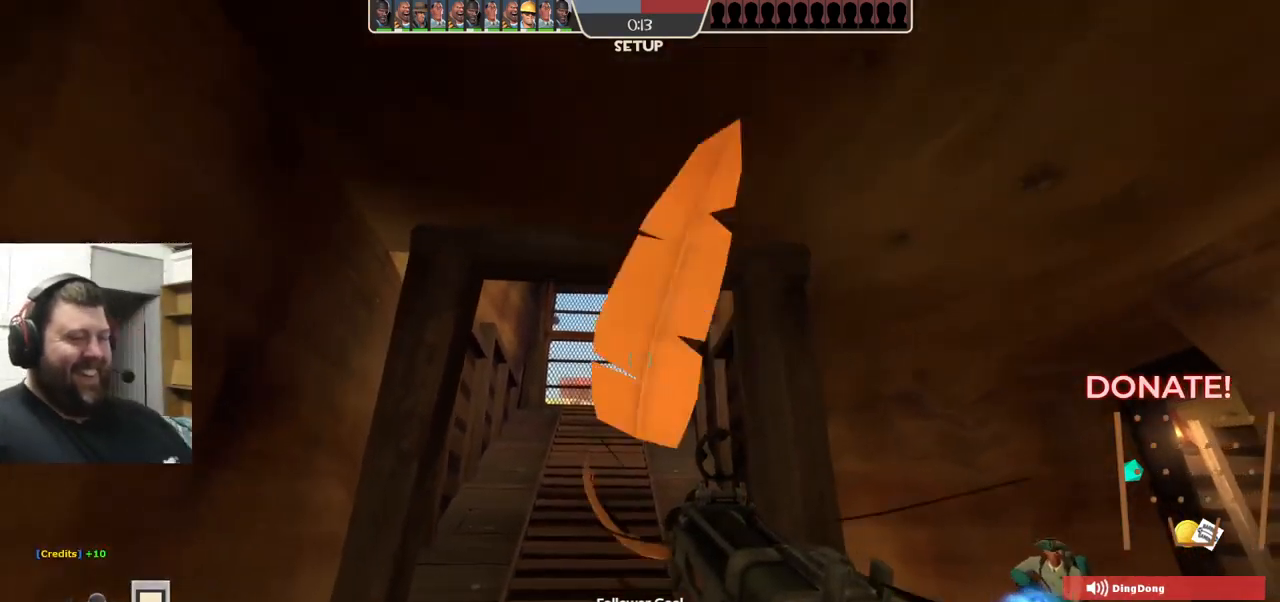
{"buttons": [], "left_stick": "center", "right_stick": "center", "events": []}
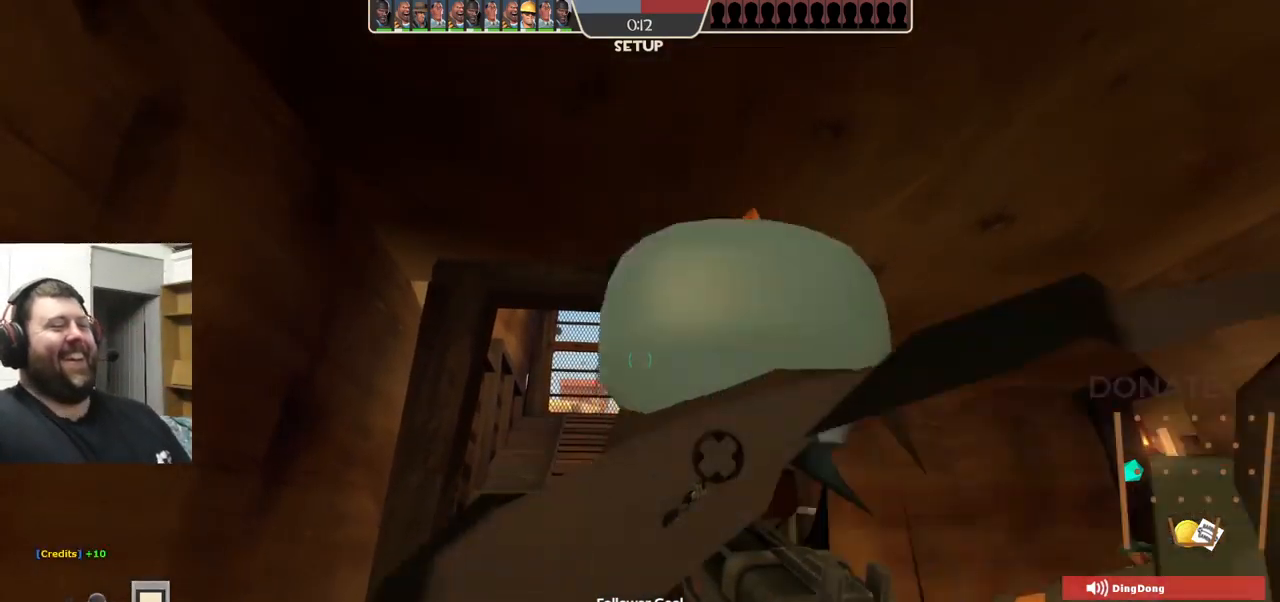
{"buttons": [], "left_stick": "center", "right_stick": "center", "events": [[167, "left_stick", "up"], [333, "left_stick", "center"]]}
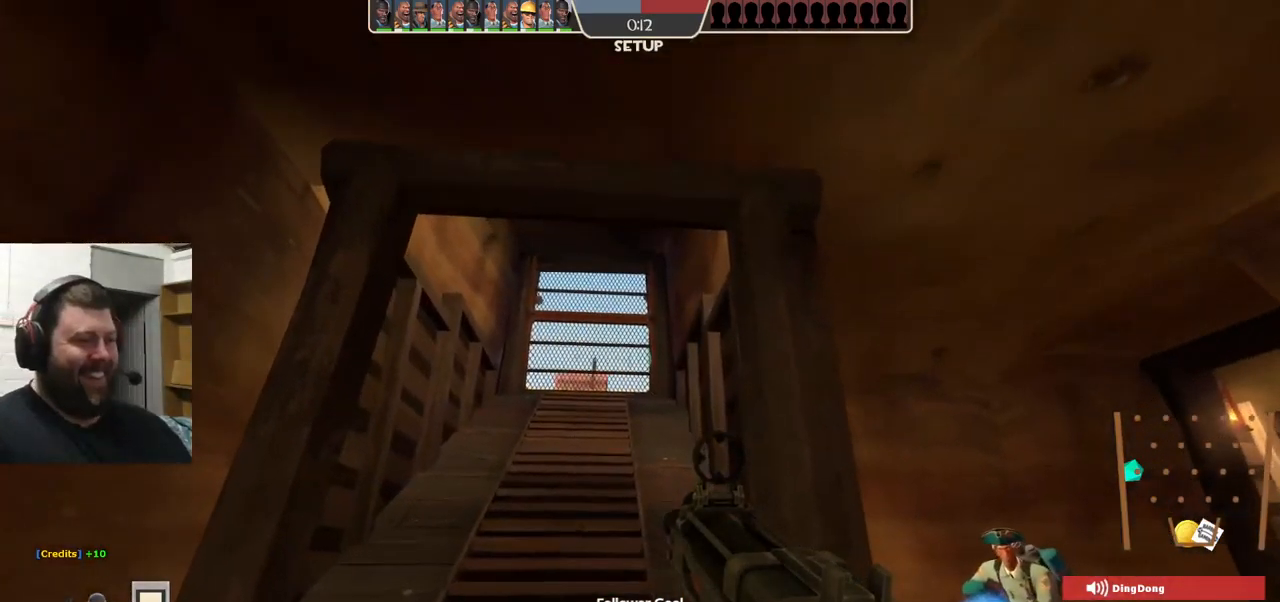
{"buttons": [], "left_stick": "up", "right_stick": "center", "events": [[83, "left_stick", "up"]]}
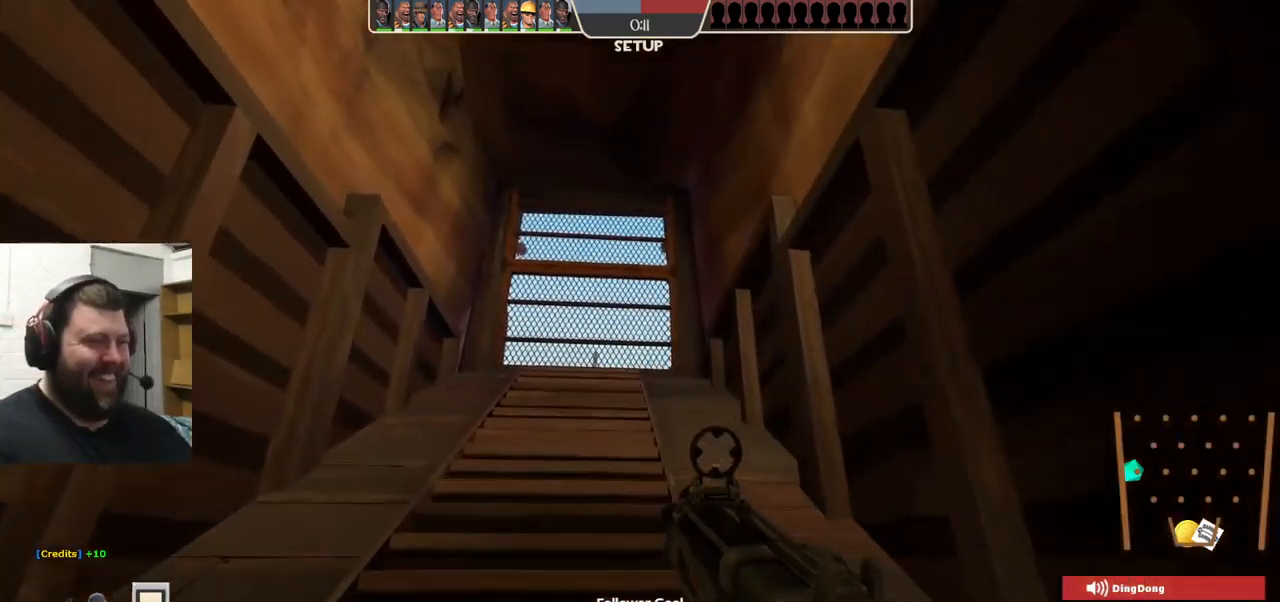
{"buttons": [], "left_stick": "up", "right_stick": "center", "events": [[17, "right_stick", "up"], [117, "right_stick", "center"]]}
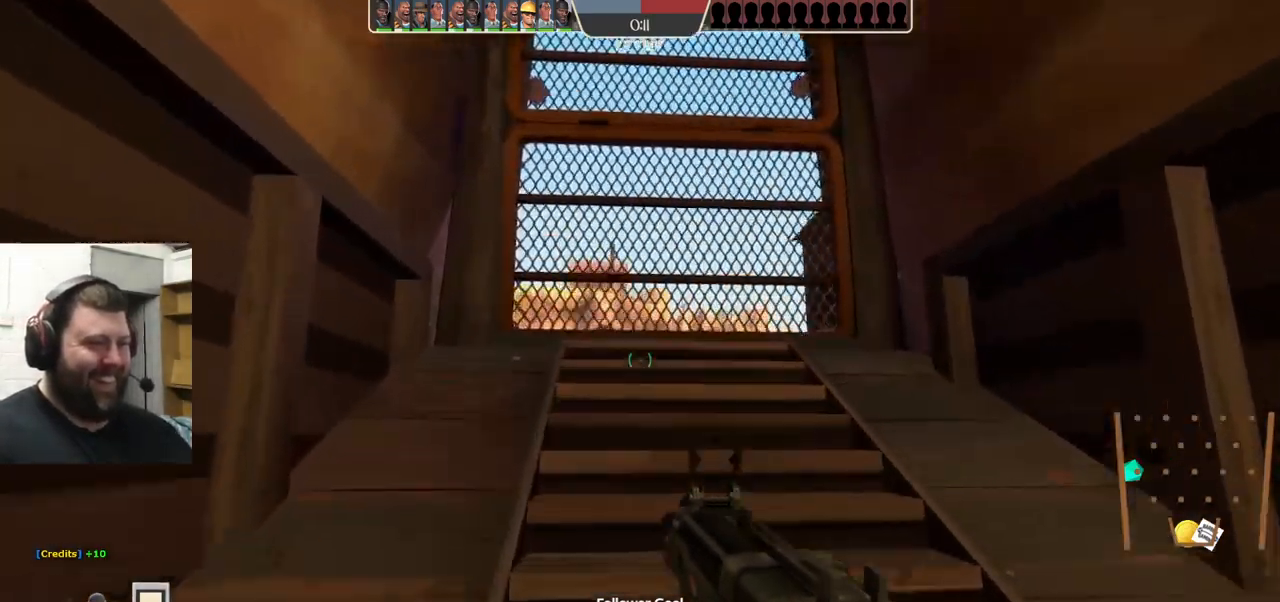
{"buttons": [], "left_stick": "up", "right_stick": "center", "events": []}
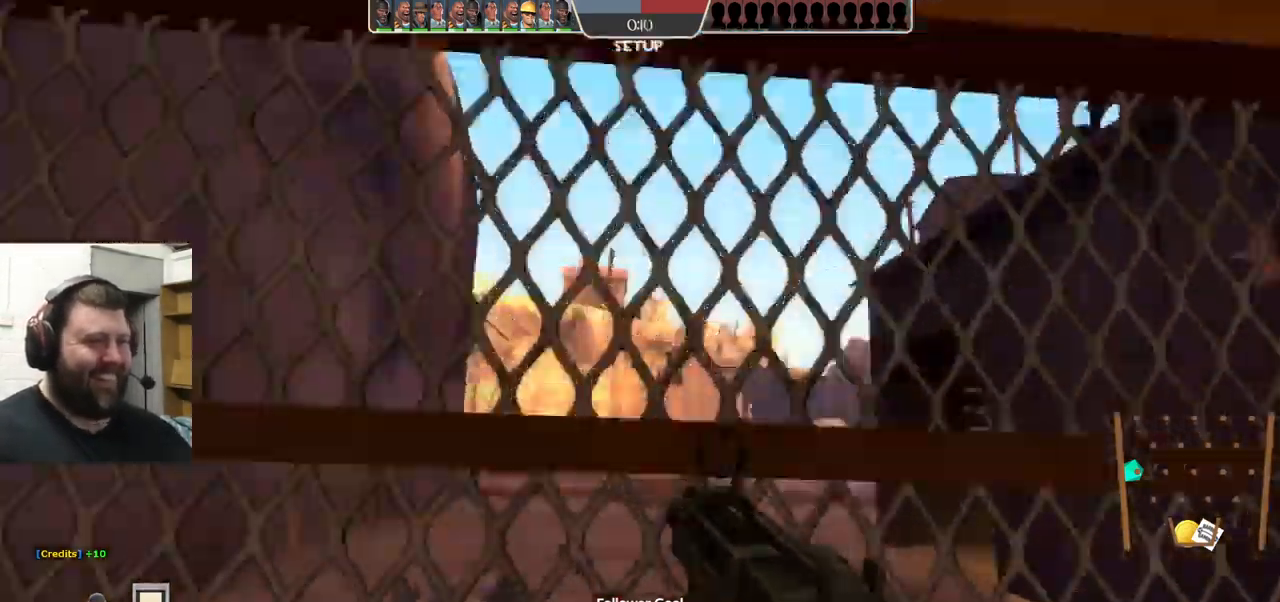
{"buttons": [], "left_stick": "left", "right_stick": "left", "events": [[66, "left_stick", "down-left"], [149, "right_stick", "left"], [366, "right_stick", "center"], [399, "left_stick", "left"], [483, "right_stick", "left"]]}